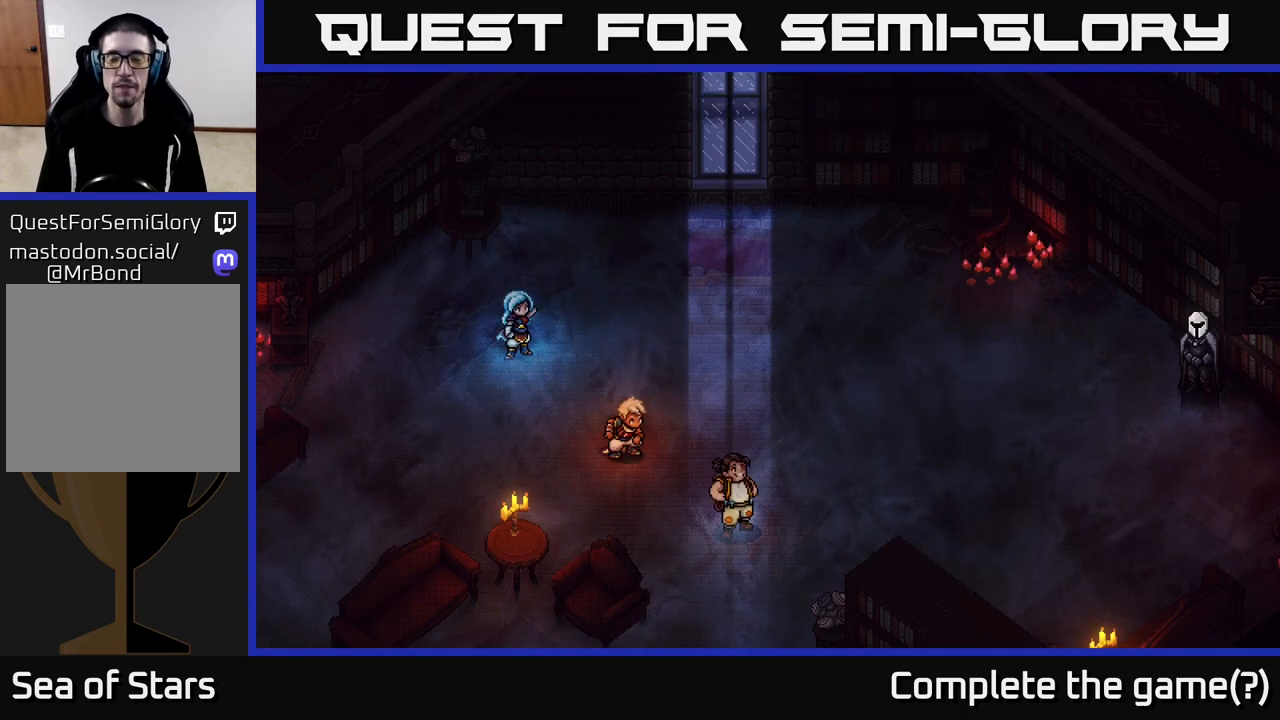
Gameplay with a controller (Xbox layout); each line is a JSON object with the inputs held at the frame after it. "events" lists button and stick changes between this image and that frame as [ms after this image, input, new state], when the widget could be followed in between.
{"buttons": [], "left_stick": "right", "right_stick": "center", "events": [[167, "A", "down"], [233, "A", "up"], [483, "left_stick", "right"]]}
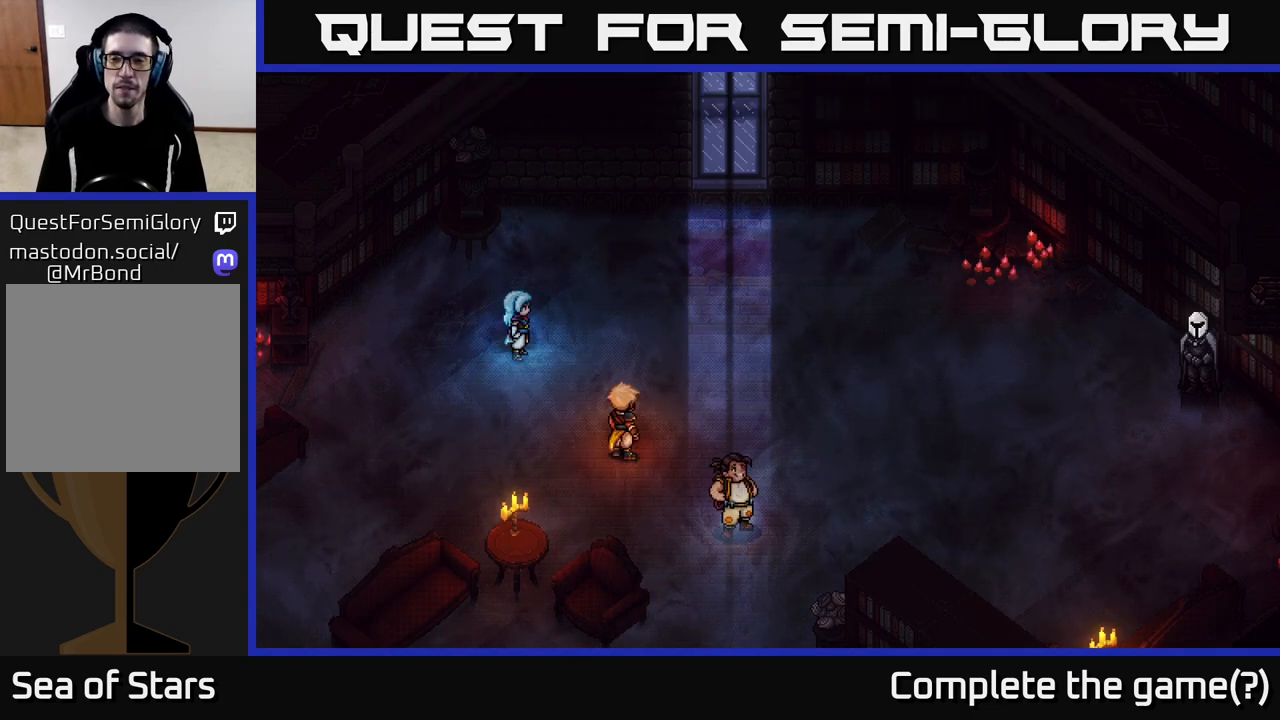
{"buttons": [], "left_stick": "right", "right_stick": "center", "events": []}
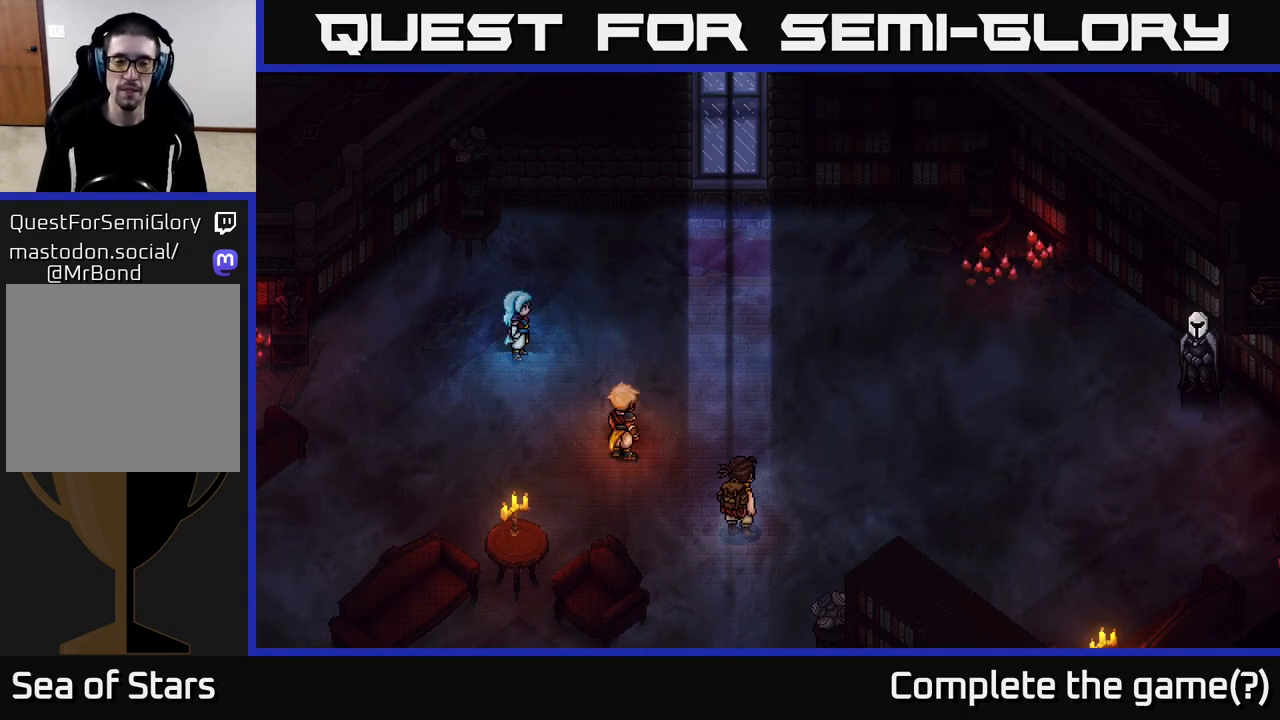
{"buttons": [], "left_stick": "right", "right_stick": "center", "events": []}
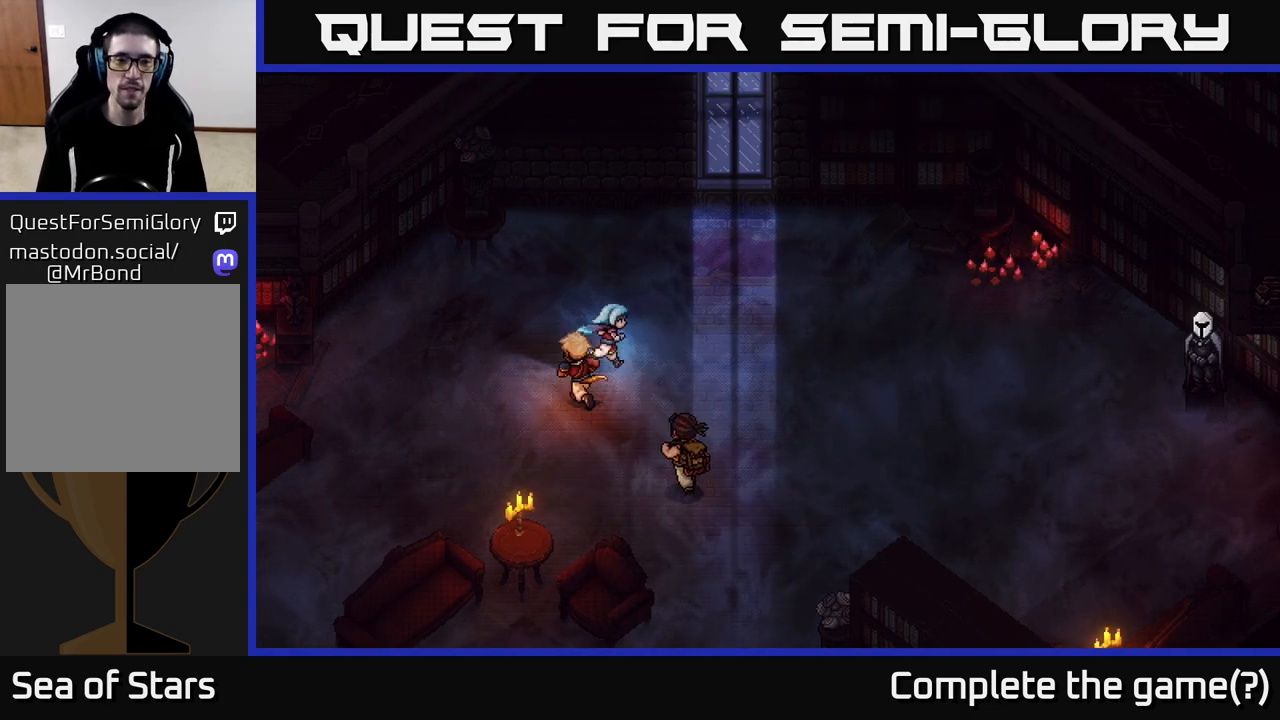
{"buttons": [], "left_stick": "right", "right_stick": "center", "events": []}
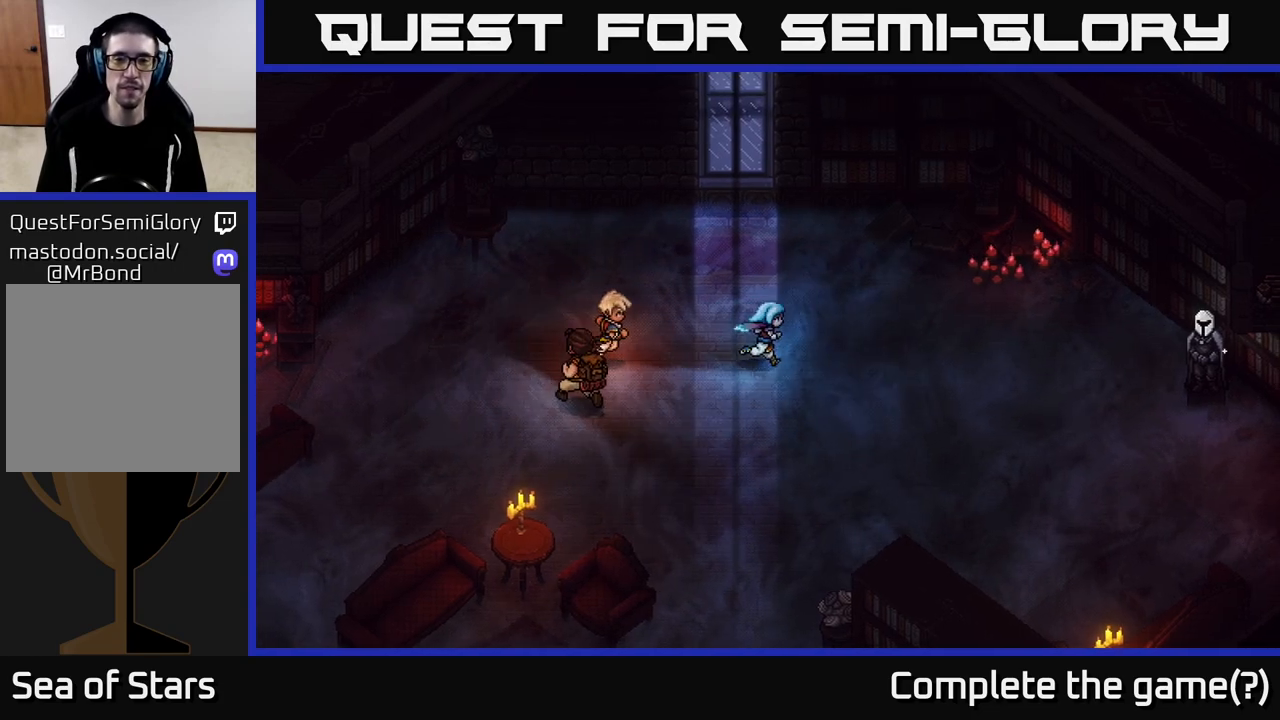
{"buttons": [], "left_stick": "right", "right_stick": "center", "events": [[317, "left_stick", "down-right"], [500, "left_stick", "right"]]}
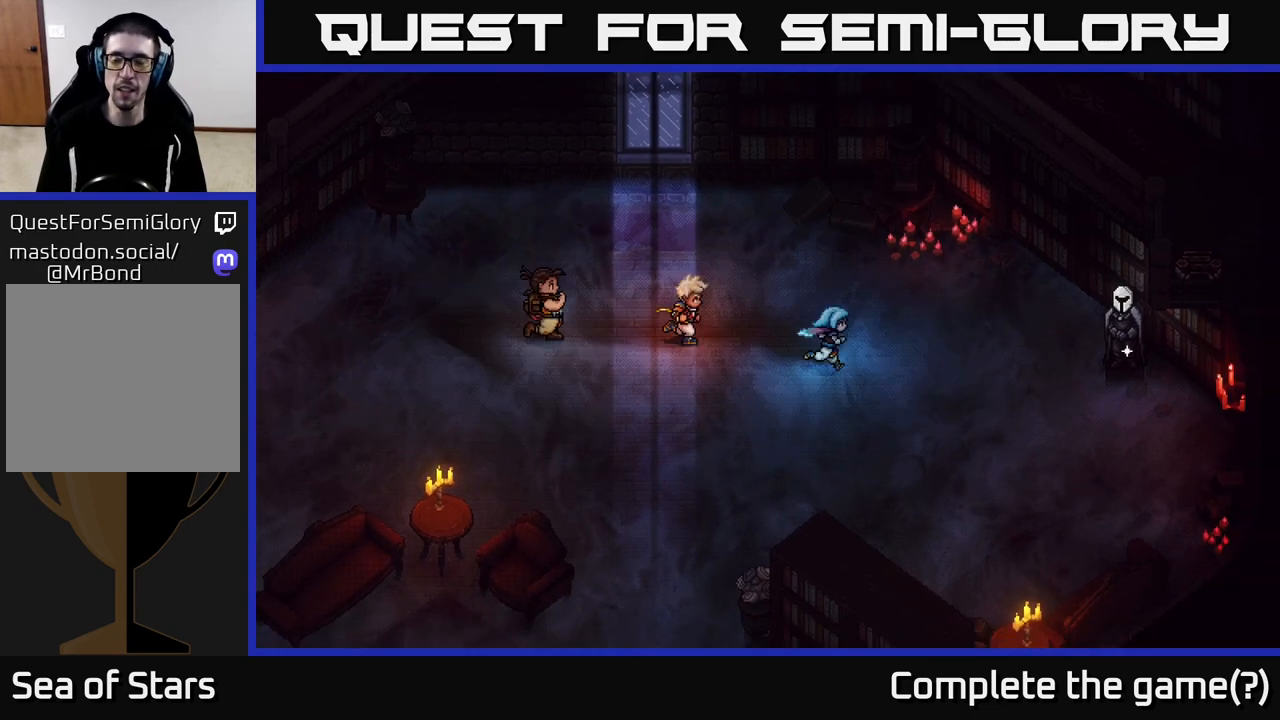
{"buttons": [], "left_stick": "right", "right_stick": "center", "events": []}
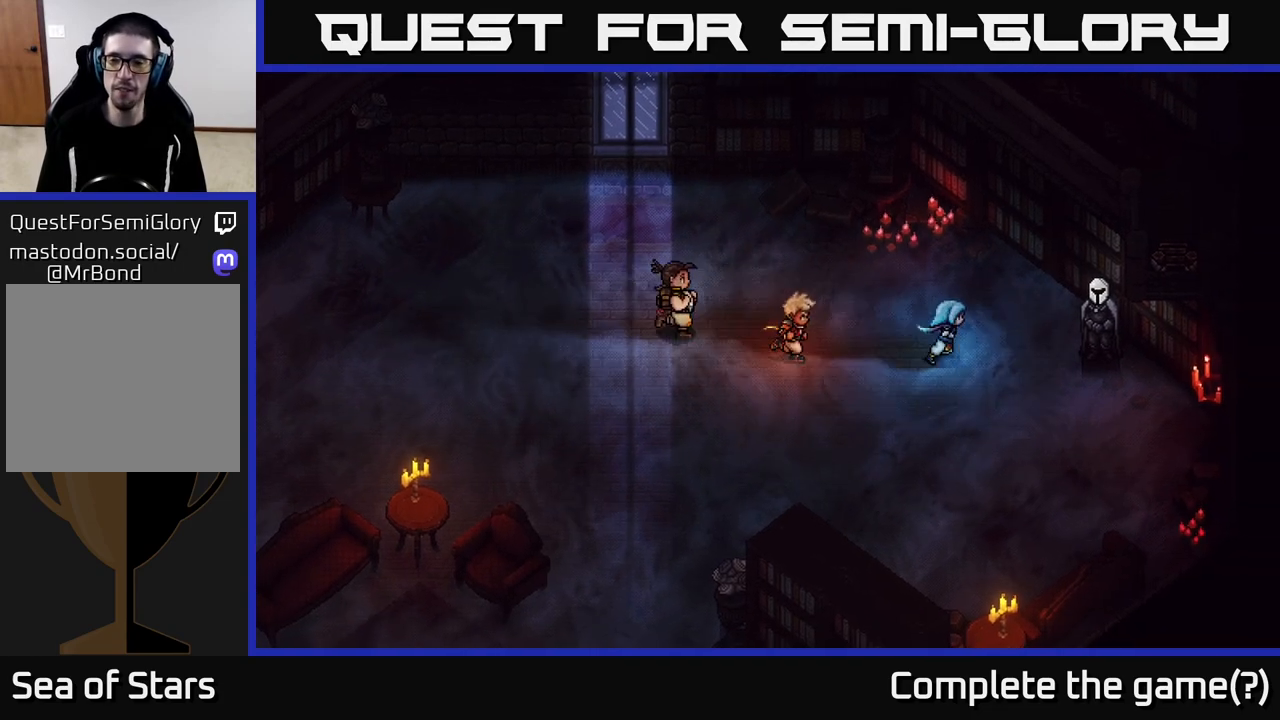
{"buttons": ["A"], "left_stick": "center", "right_stick": "center", "events": [[350, "A", "down"], [367, "left_stick", "center"]]}
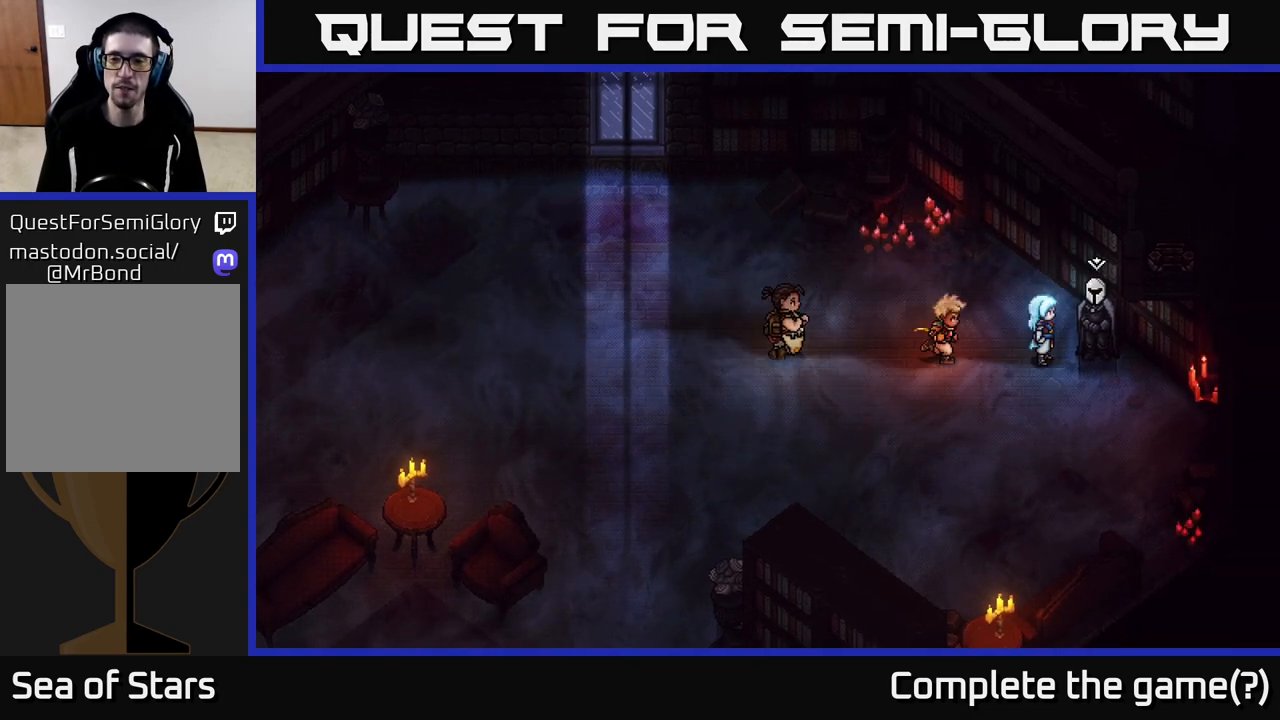
{"buttons": [], "left_stick": "center", "right_stick": "center", "events": [[17, "A", "up"], [183, "A", "down"], [300, "A", "up"]]}
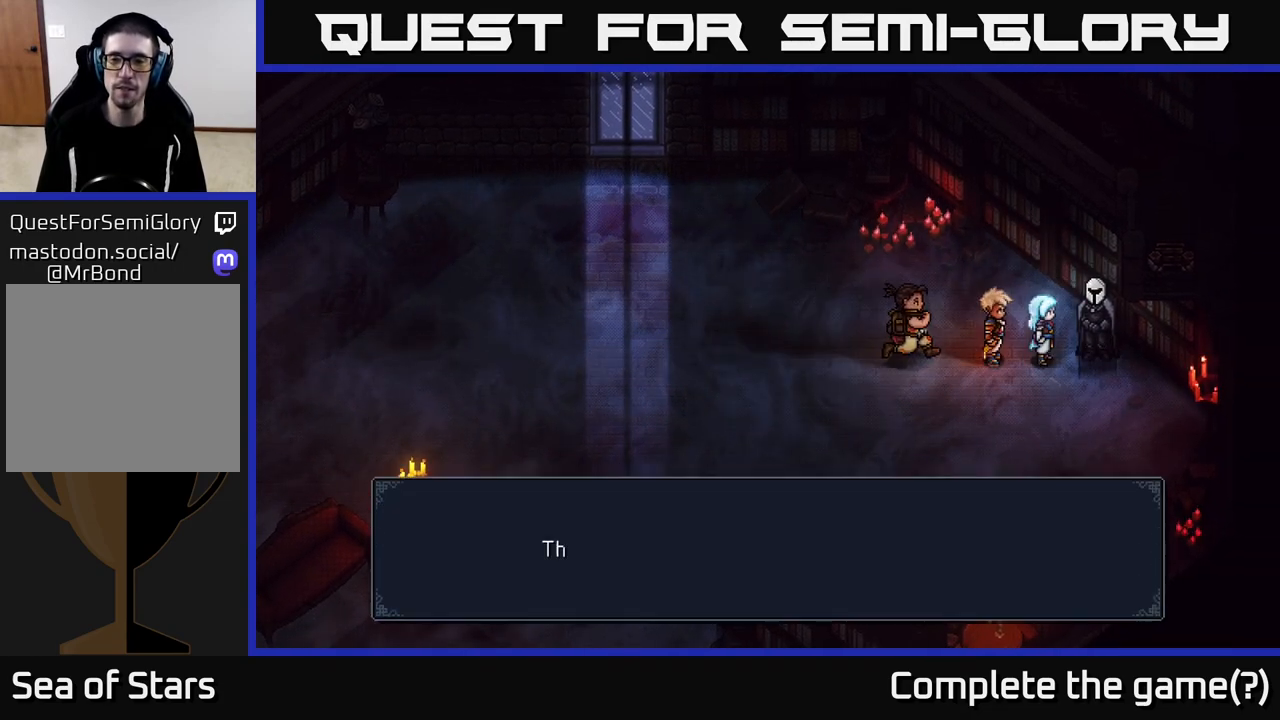
{"buttons": [], "left_stick": "center", "right_stick": "center", "events": [[133, "A", "down"], [233, "A", "up"], [400, "A", "down"], [483, "A", "up"]]}
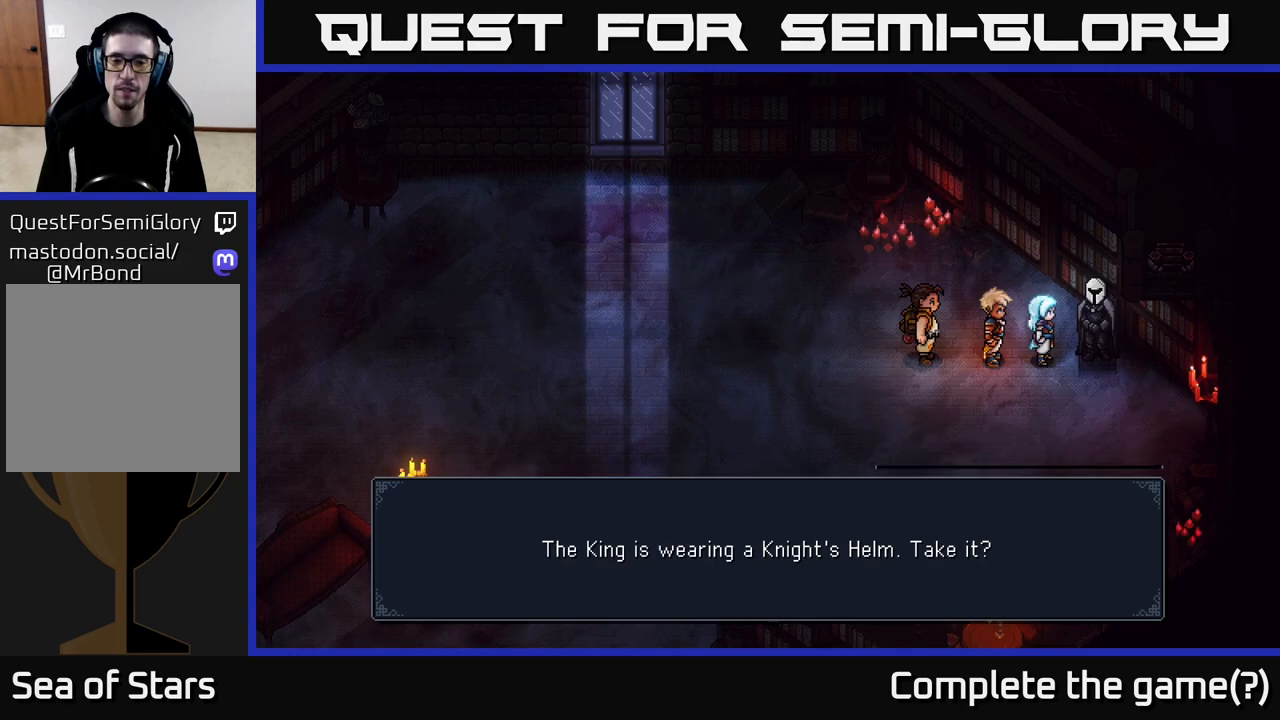
{"buttons": [], "left_stick": "left", "right_stick": "center", "events": [[317, "left_stick", "left"]]}
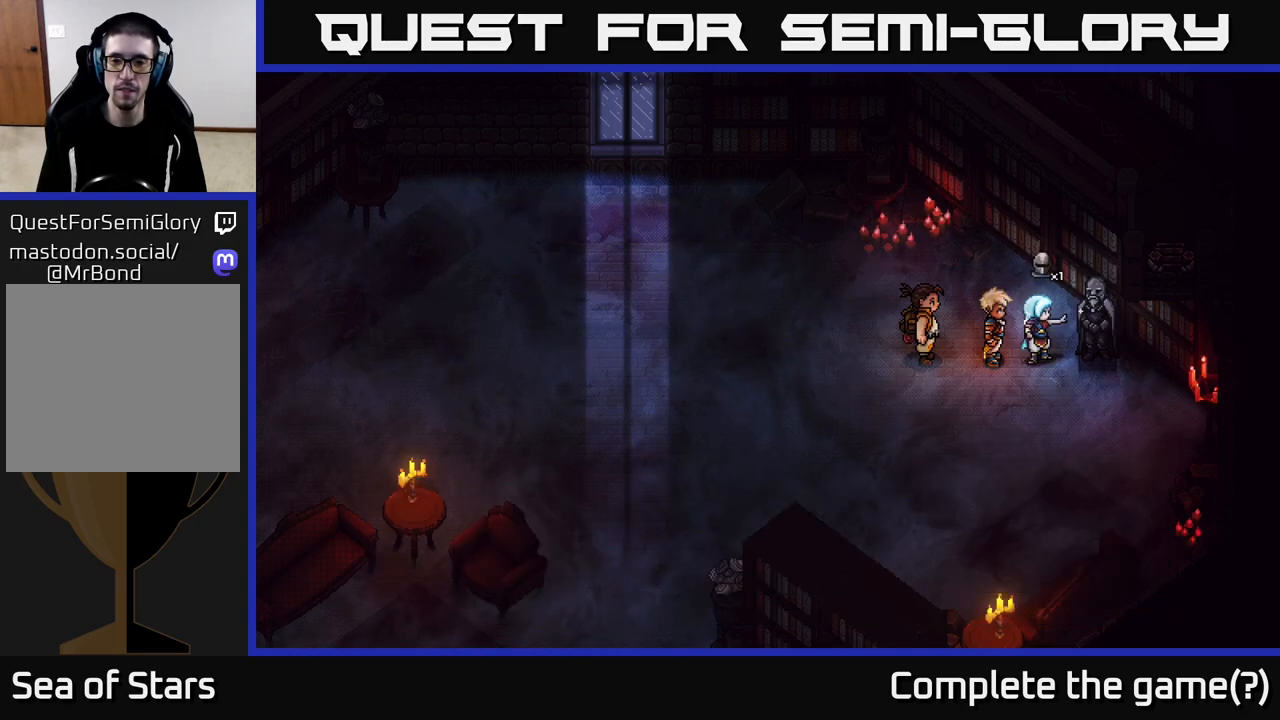
{"buttons": [], "left_stick": "left", "right_stick": "center", "events": []}
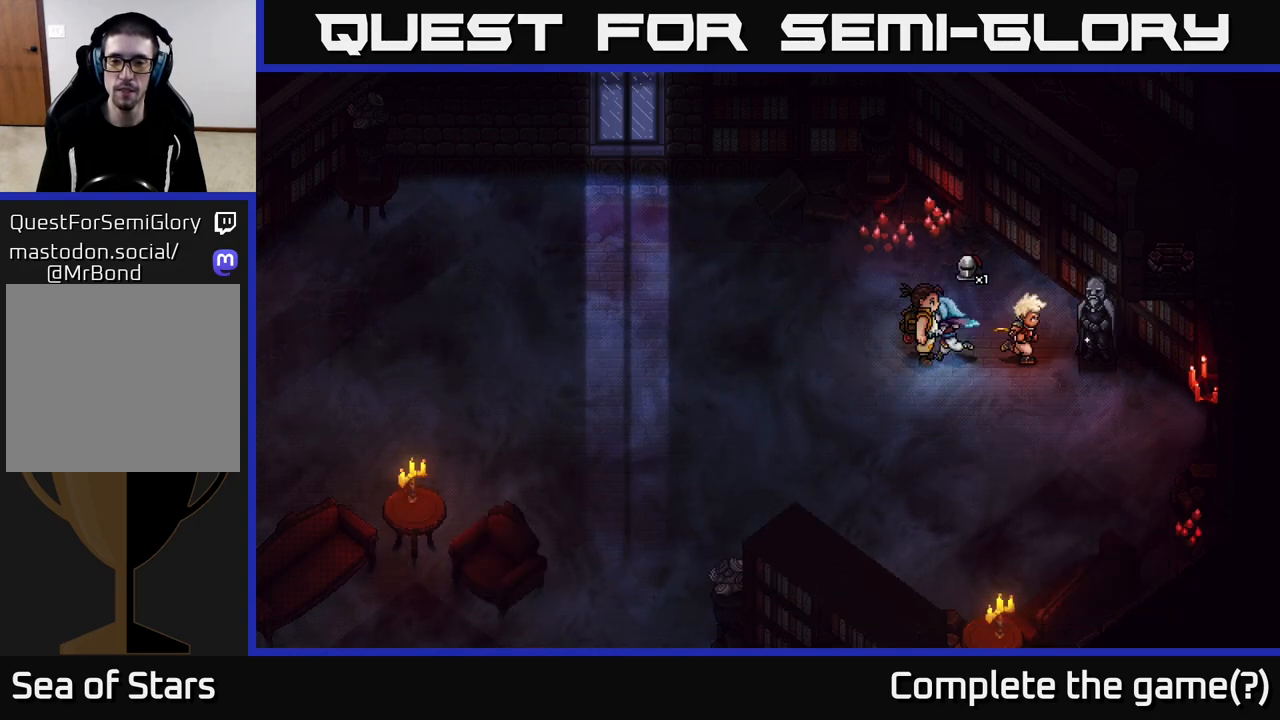
{"buttons": [], "left_stick": "left", "right_stick": "center", "events": []}
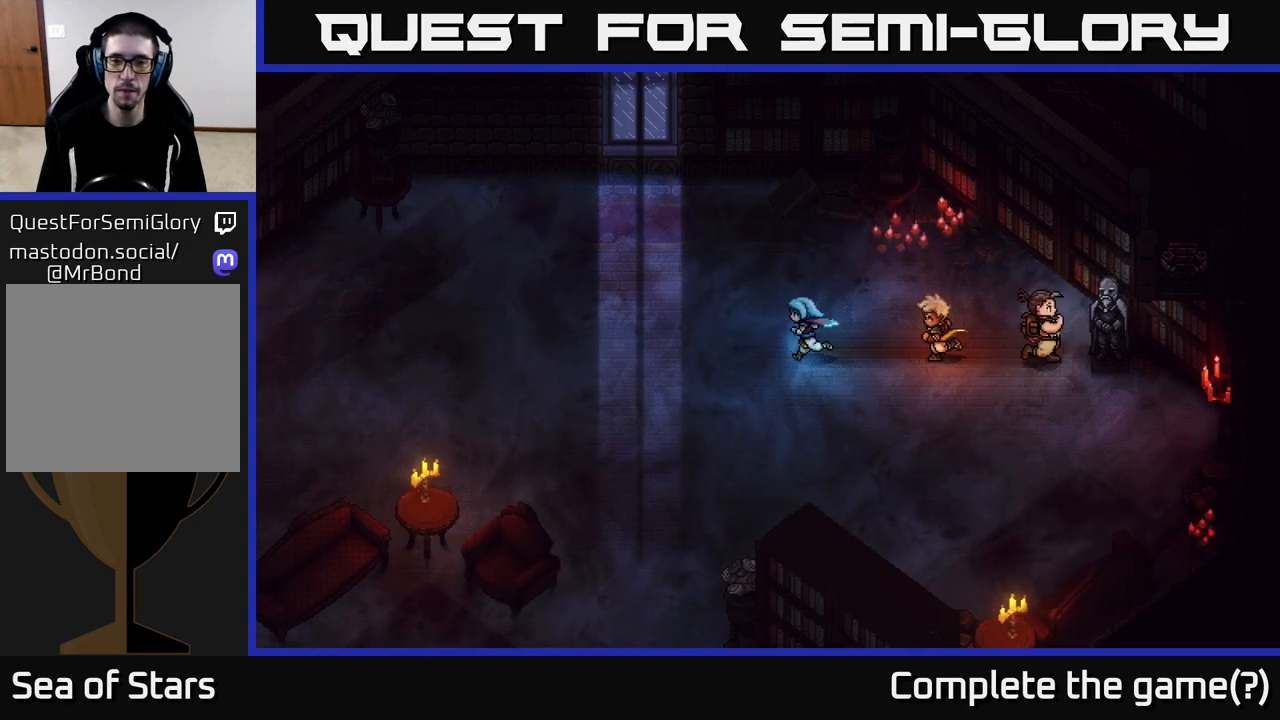
{"buttons": [], "left_stick": "left", "right_stick": "center", "events": []}
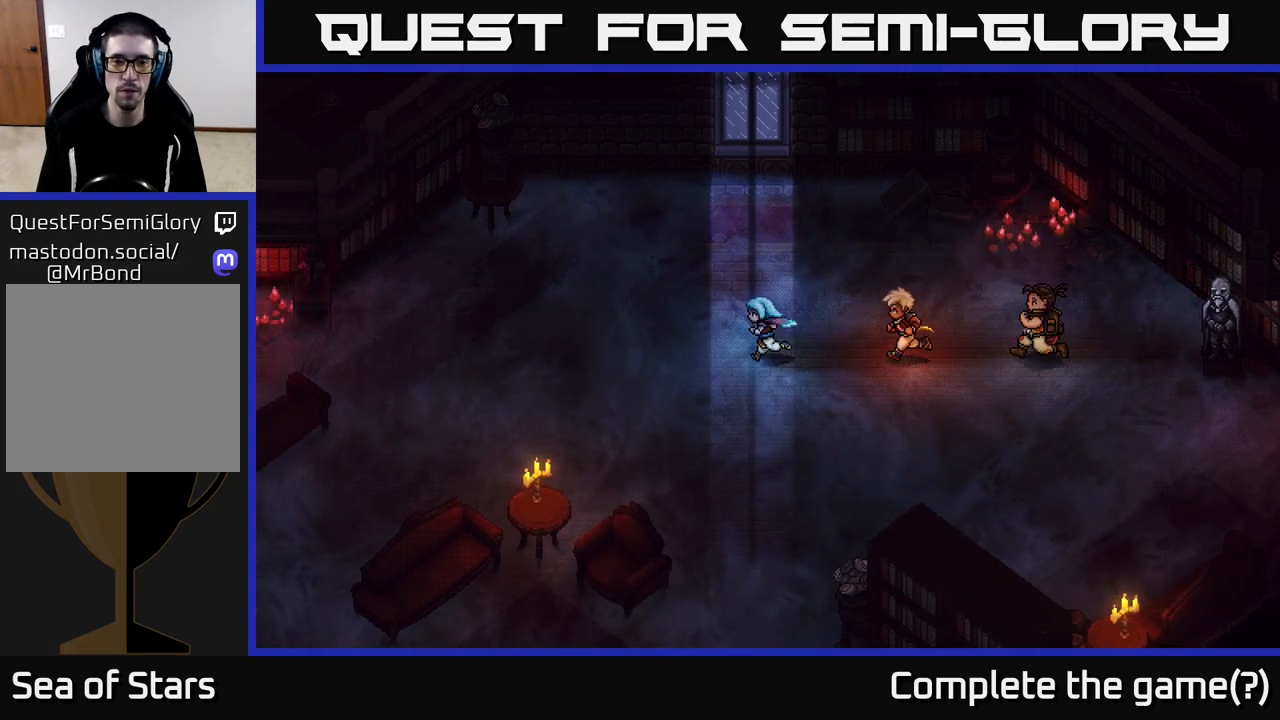
{"buttons": [], "left_stick": "left", "right_stick": "center", "events": []}
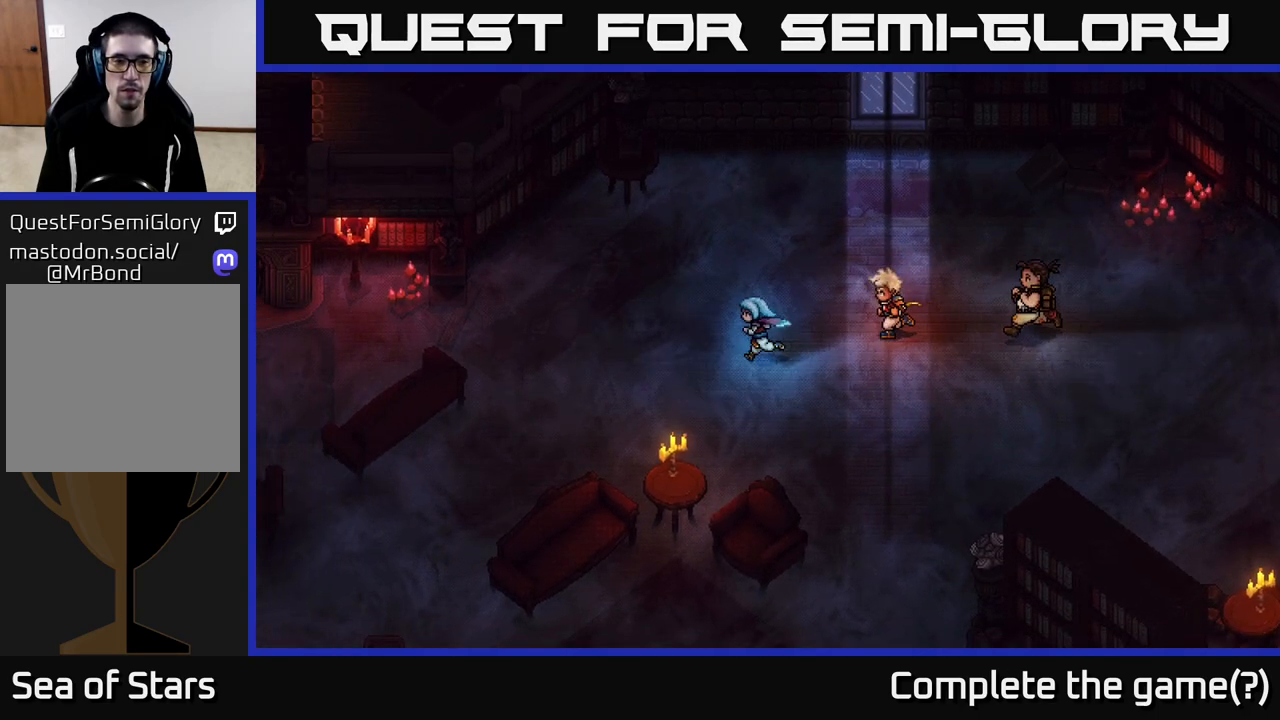
{"buttons": [], "left_stick": "up-left", "right_stick": "center", "events": [[433, "left_stick", "up-left"]]}
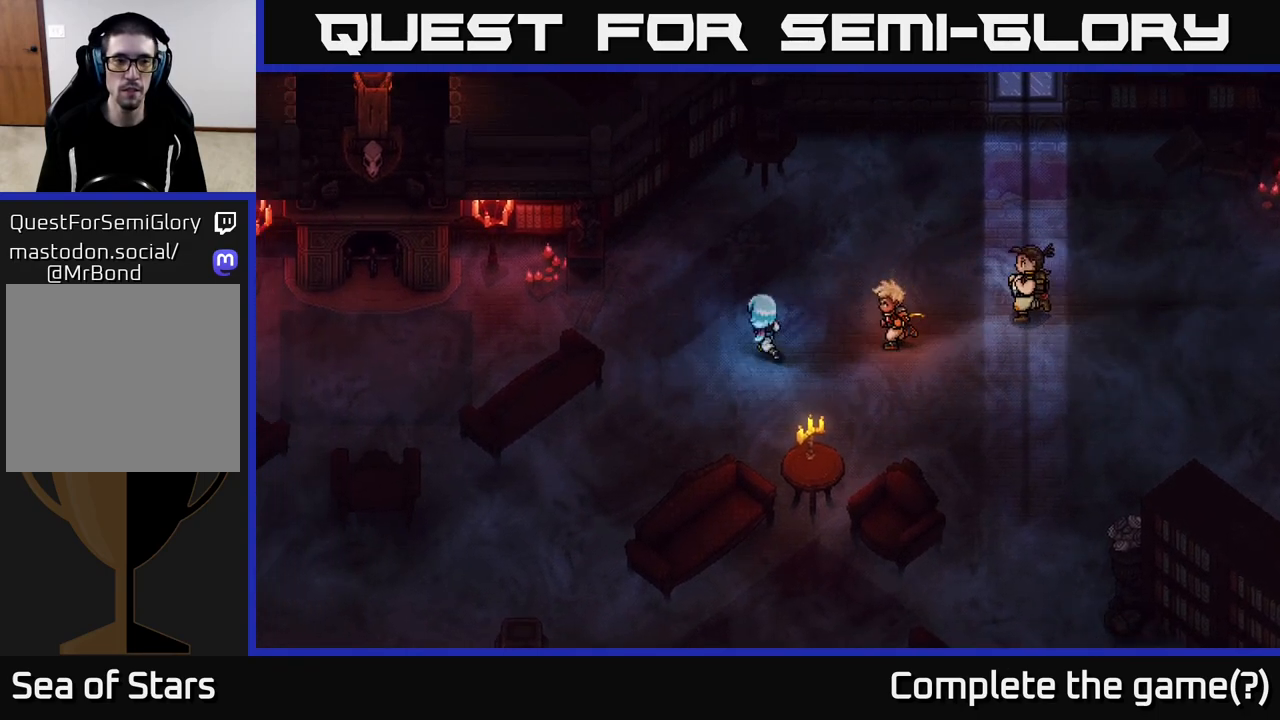
{"buttons": [], "left_stick": "left", "right_stick": "center", "events": [[233, "left_stick", "left"]]}
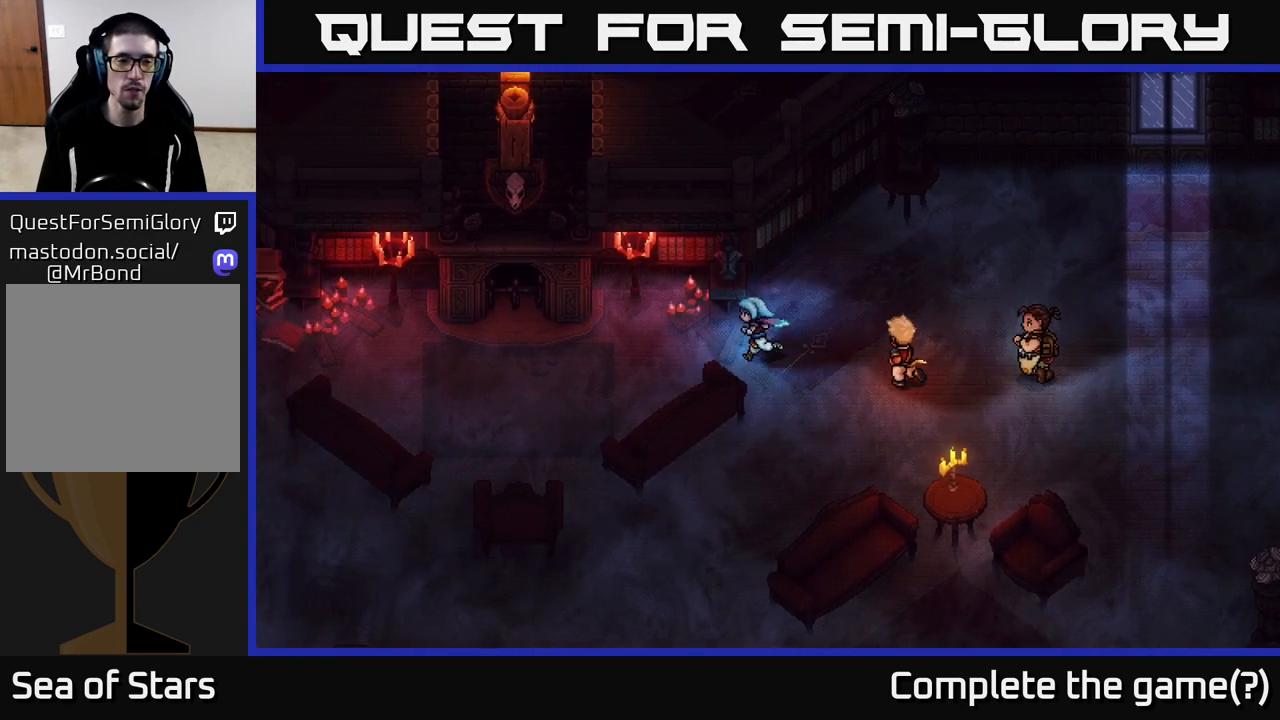
{"buttons": [], "left_stick": "left", "right_stick": "center", "events": []}
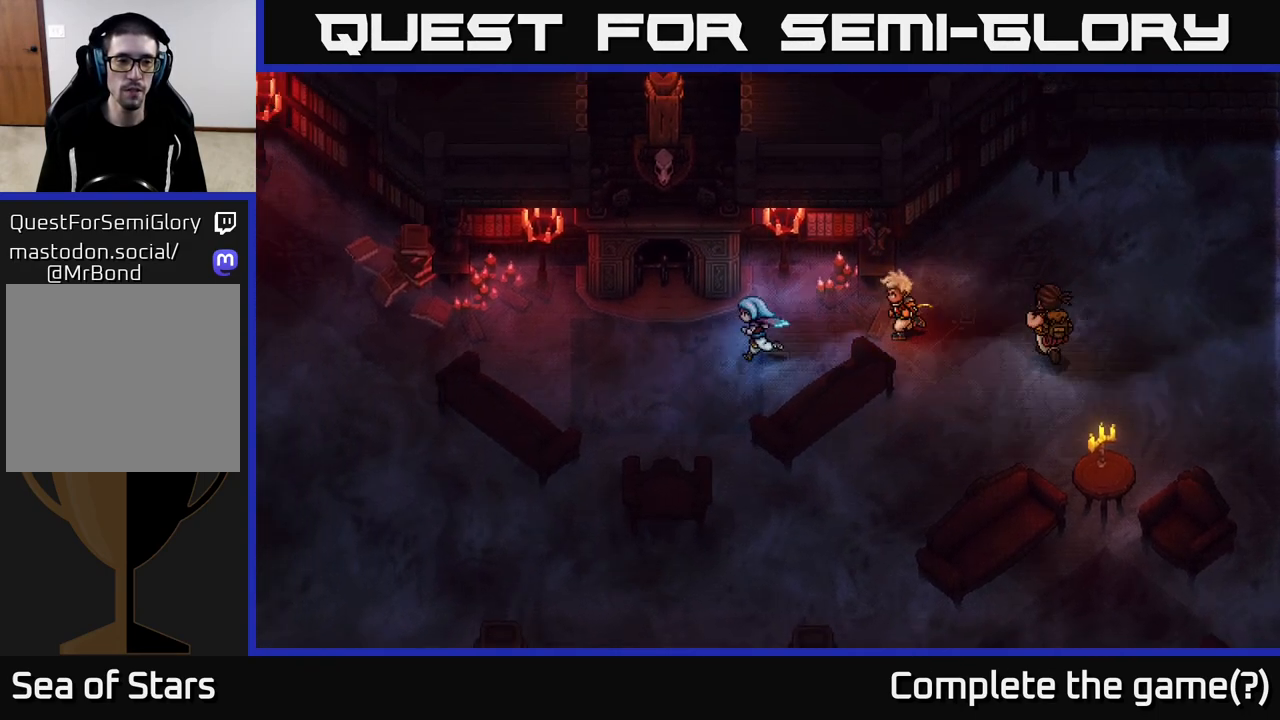
{"buttons": [], "left_stick": "left", "right_stick": "center", "events": []}
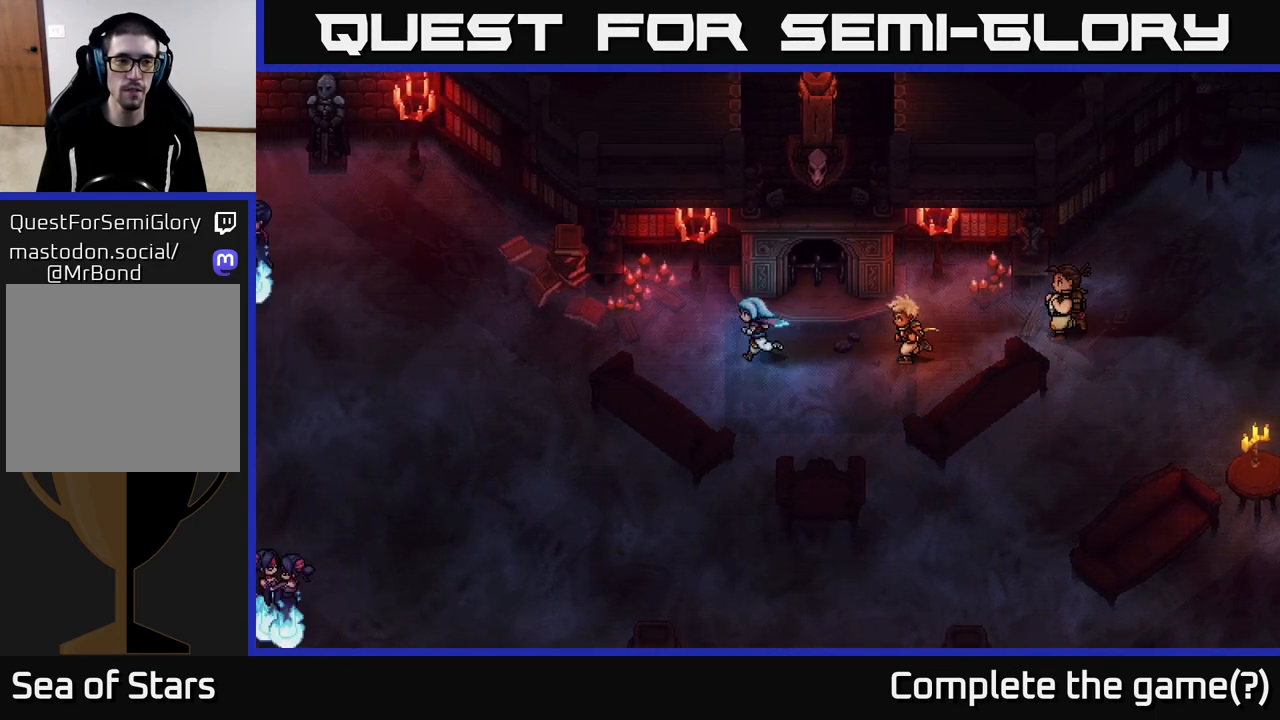
{"buttons": [], "left_stick": "center", "right_stick": "center", "events": [[450, "left_stick", "center"]]}
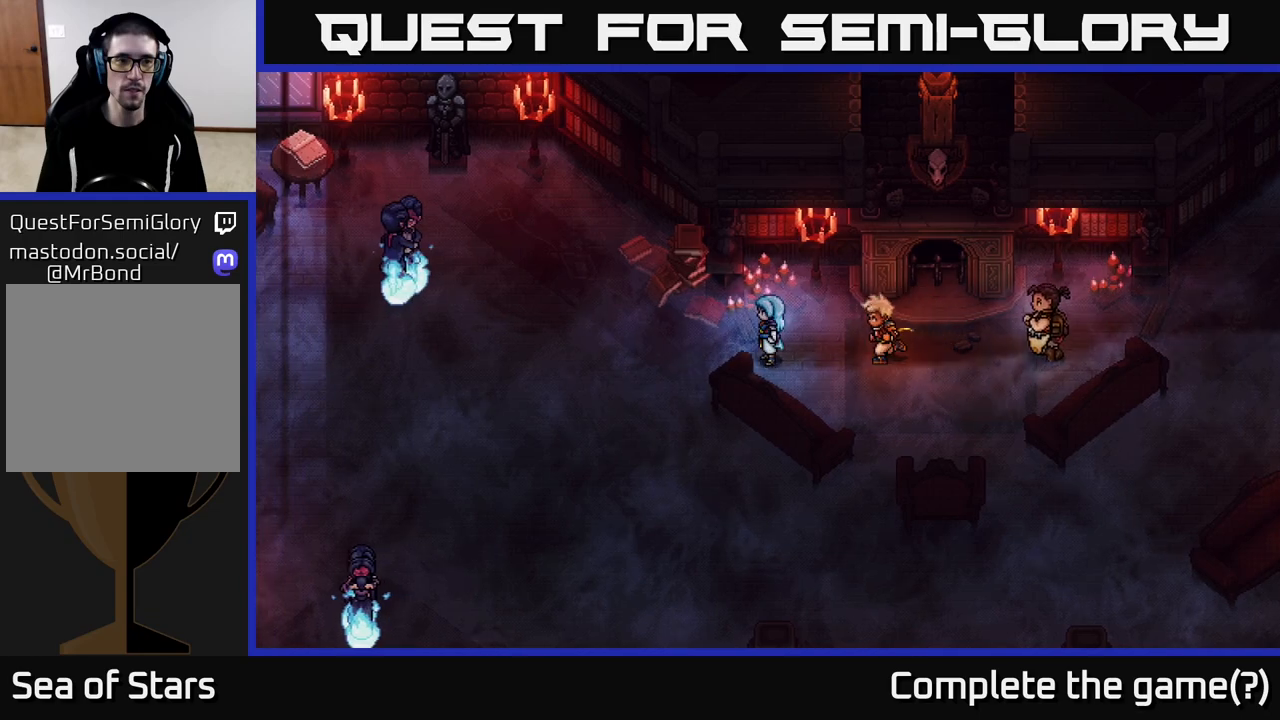
{"buttons": [], "left_stick": "left", "right_stick": "center", "events": [[67, "left_stick", "left"], [233, "left_stick", "down-left"], [350, "left_stick", "left"], [400, "B", "down"], [483, "B", "up"]]}
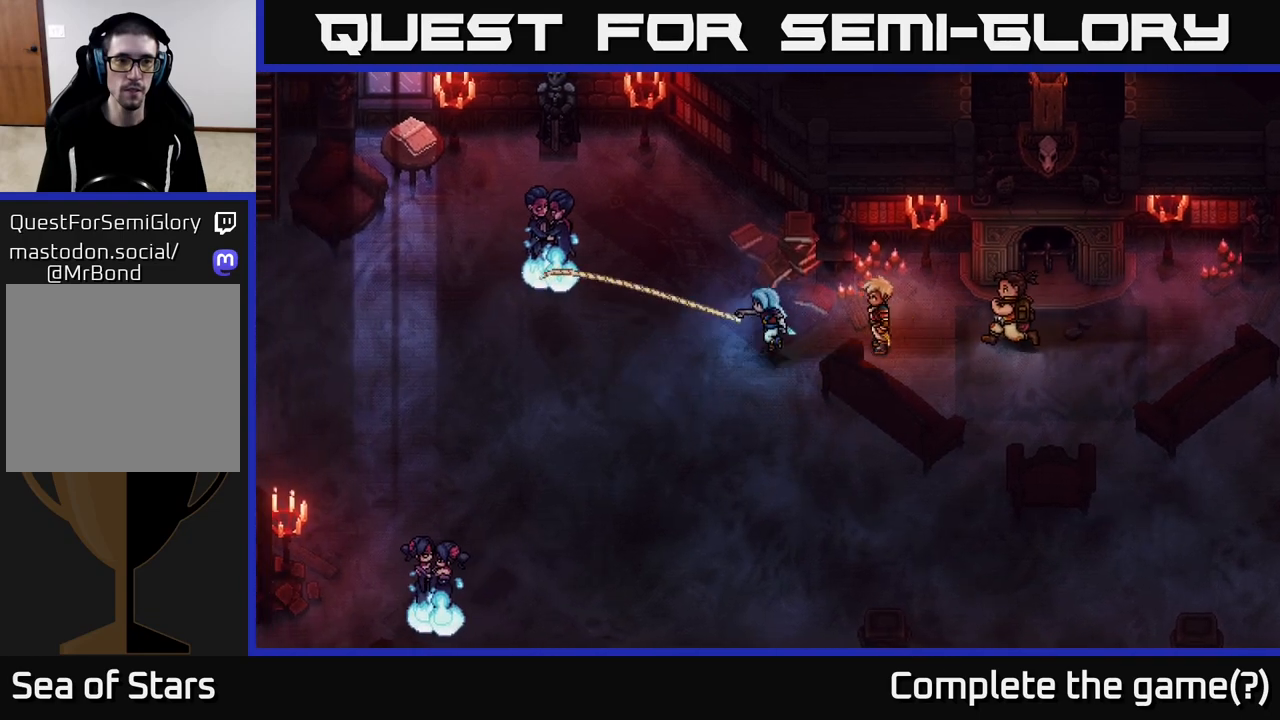
{"buttons": ["A"], "left_stick": "center", "right_stick": "center", "events": [[200, "left_stick", "center"], [483, "A", "down"]]}
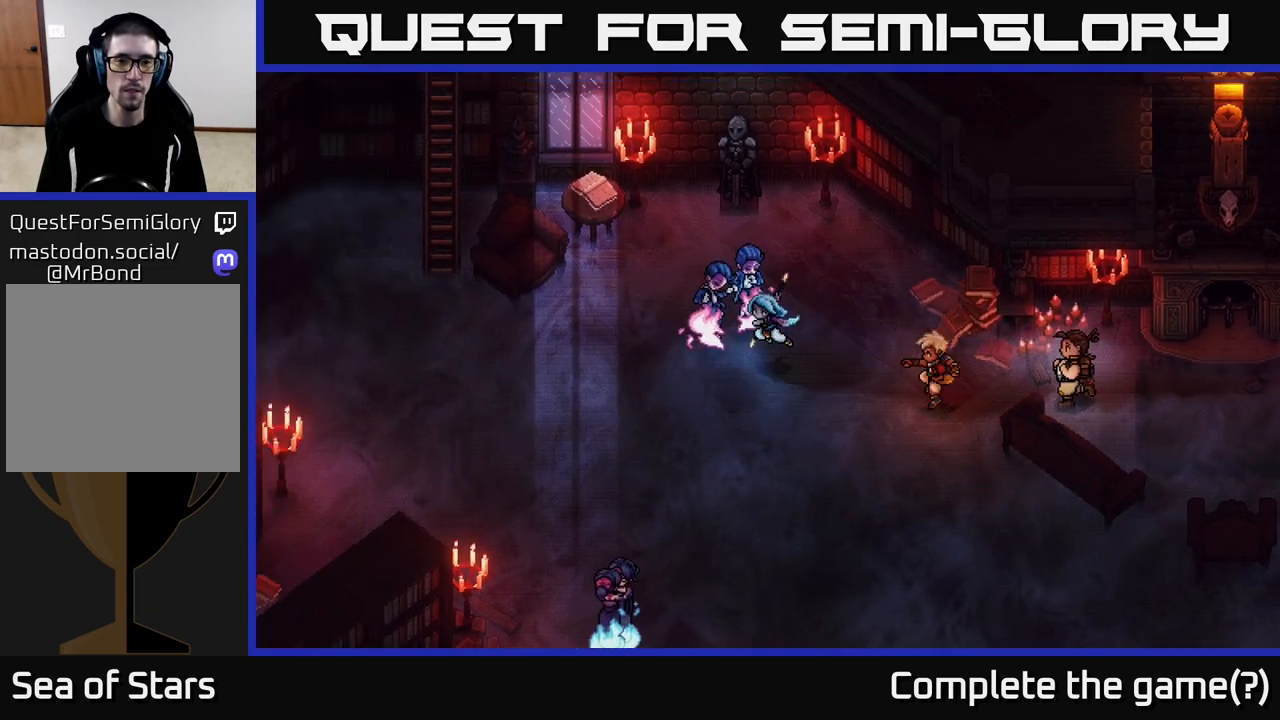
{"buttons": [], "left_stick": "center", "right_stick": "center", "events": [[100, "A", "up"]]}
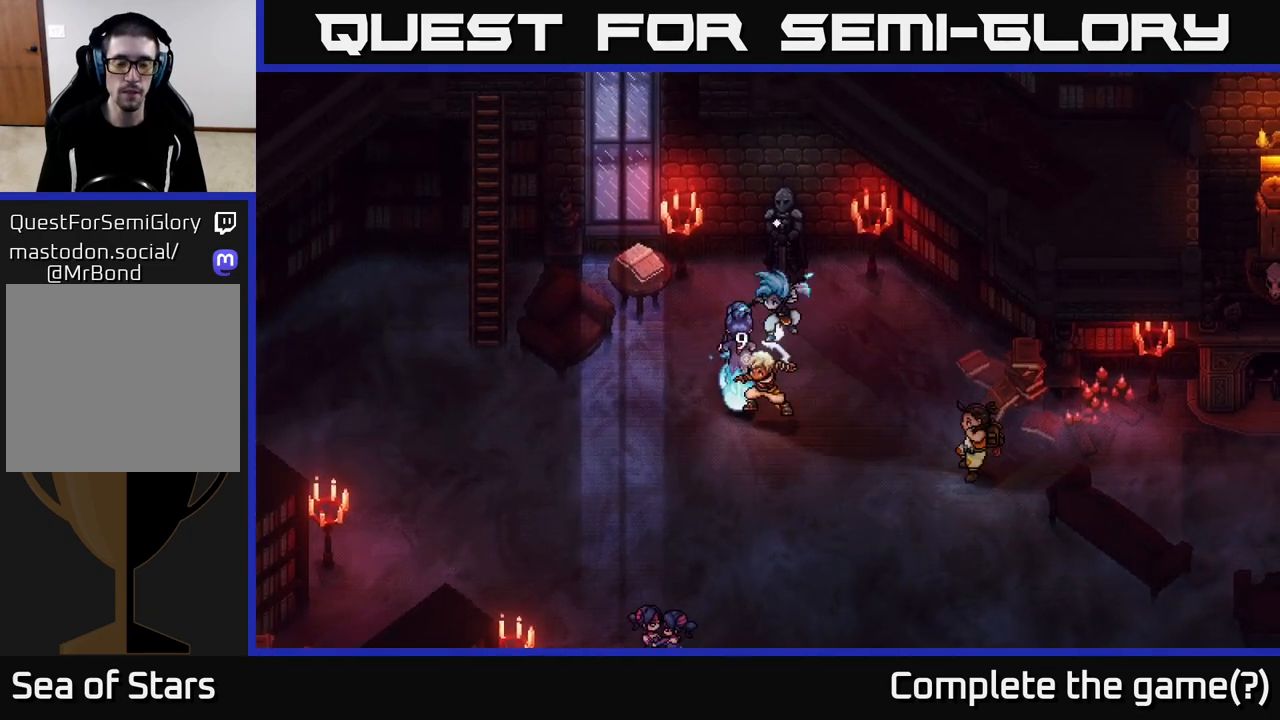
{"buttons": ["A"], "left_stick": "center", "right_stick": "center", "events": [[400, "A", "down"]]}
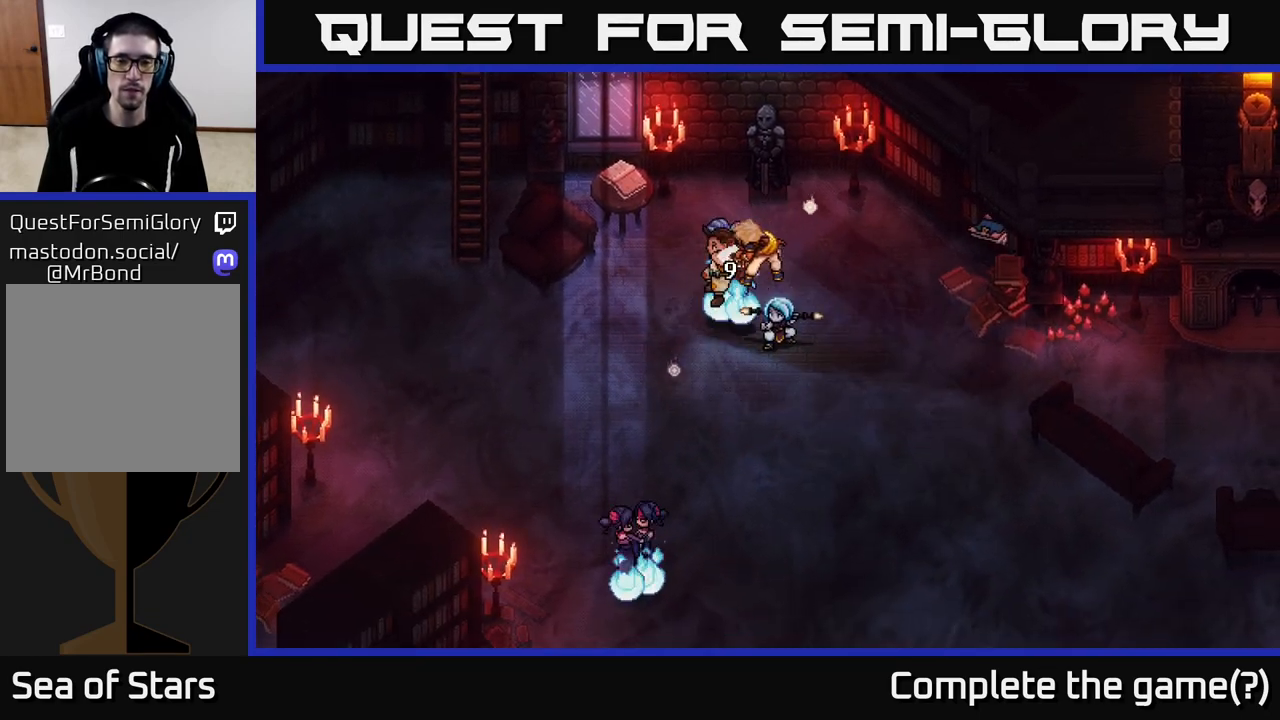
{"buttons": [], "left_stick": "center", "right_stick": "center", "events": [[67, "A", "up"]]}